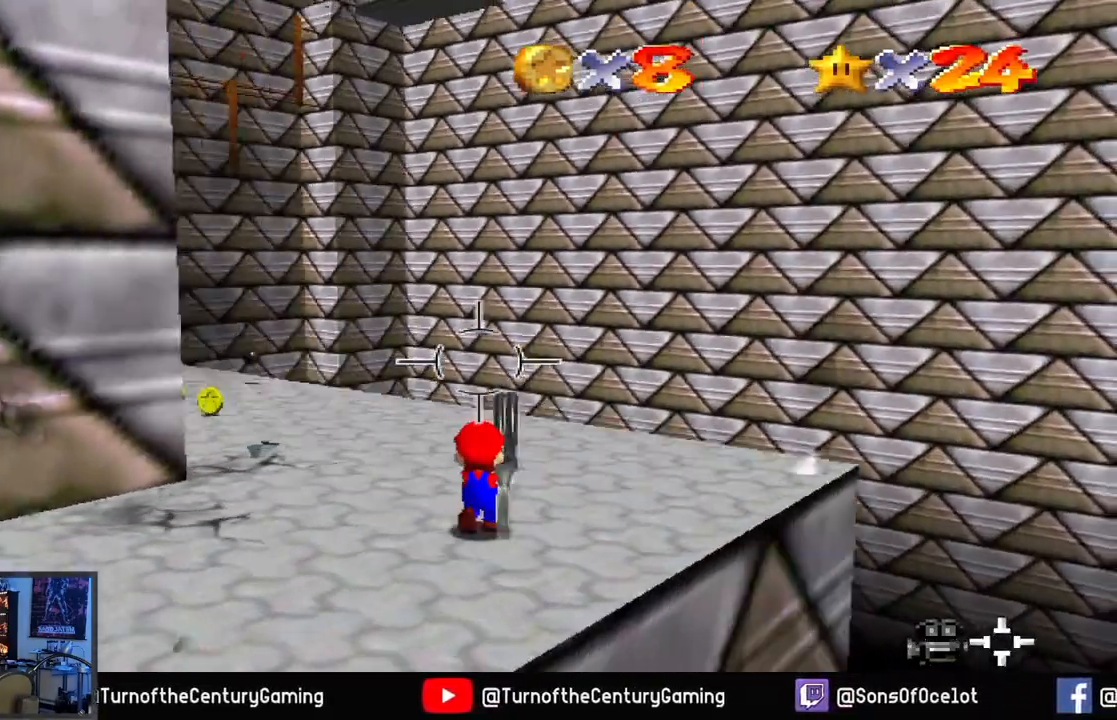
Gameplay with a controller (Xbox layout); each line is a JSON object with the inputs held at the frame after it. "events" lists button and stick changes between this image and that frame as [ms after this image, input, new state], when the widget could be followed in between.
{"buttons": [], "left_stick": "down", "right_stick": "center", "events": [[301, "L1", "down"], [351, "right_stick", "center"], [434, "L1", "up"], [501, "left_stick", "down"]]}
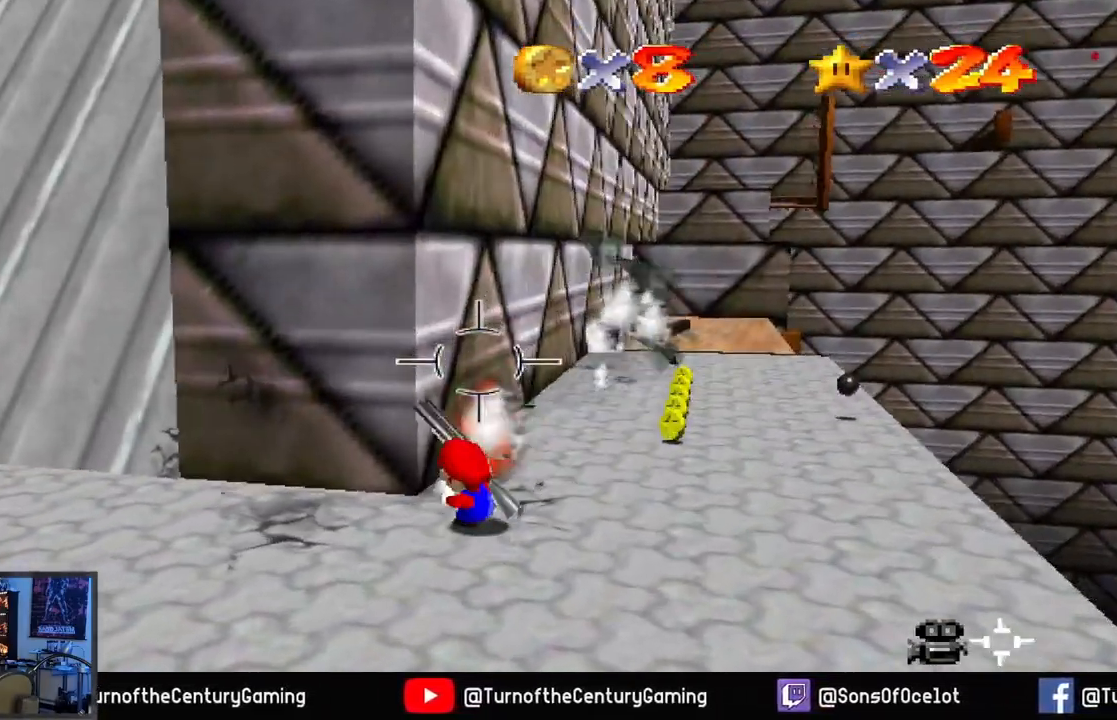
{"buttons": [], "left_stick": "down-left", "right_stick": "right", "events": [[167, "left_stick", "center"], [217, "left_stick", "up-left"], [267, "right_stick", "right"], [283, "left_stick", "left"], [400, "left_stick", "down-left"]]}
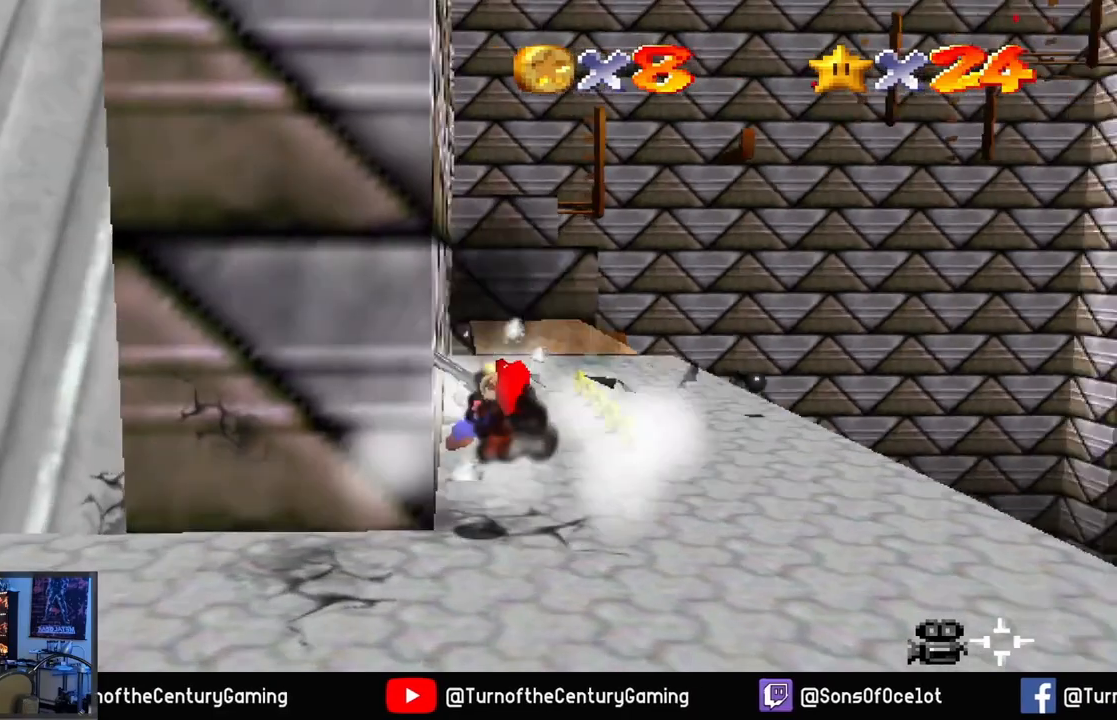
{"buttons": [], "left_stick": "down-left", "right_stick": "center", "events": [[351, "right_stick", "center"]]}
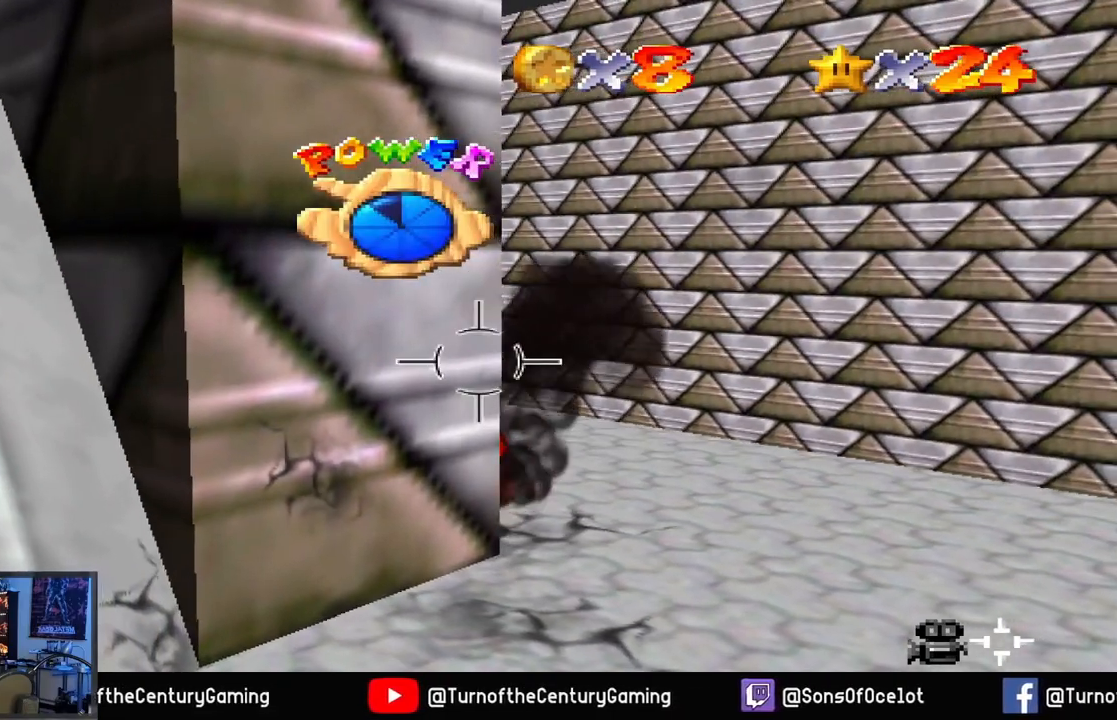
{"buttons": [], "left_stick": "down-left", "right_stick": "center", "events": []}
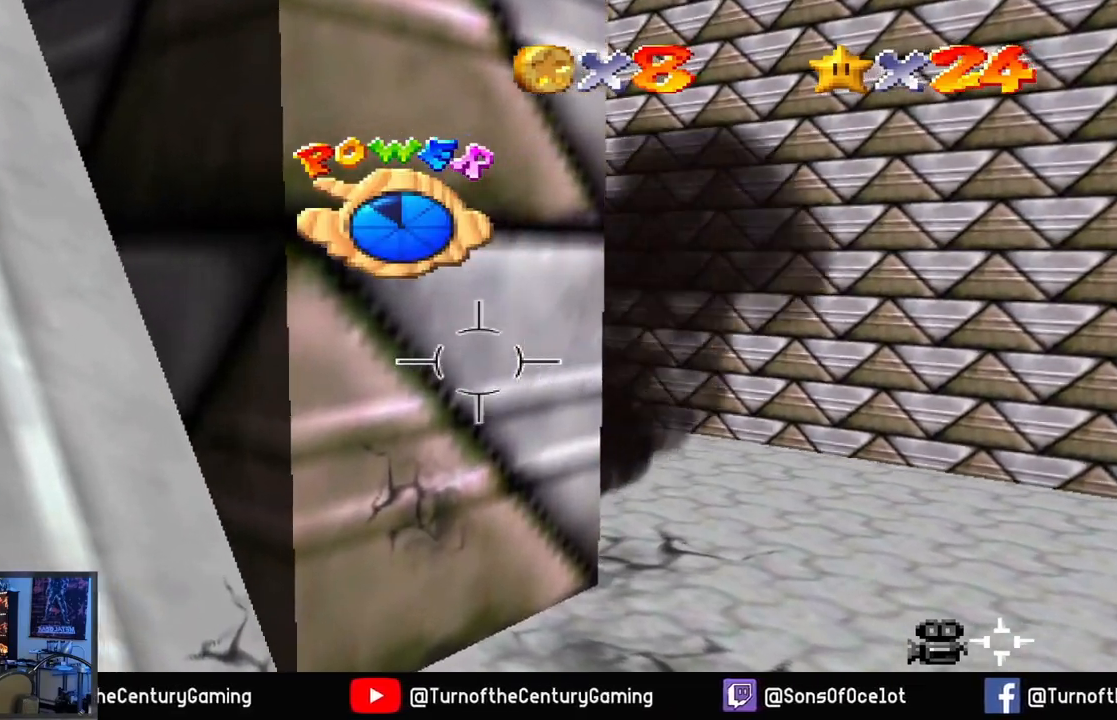
{"buttons": [], "left_stick": "down-left", "right_stick": "left", "events": [[134, "right_stick", "left"]]}
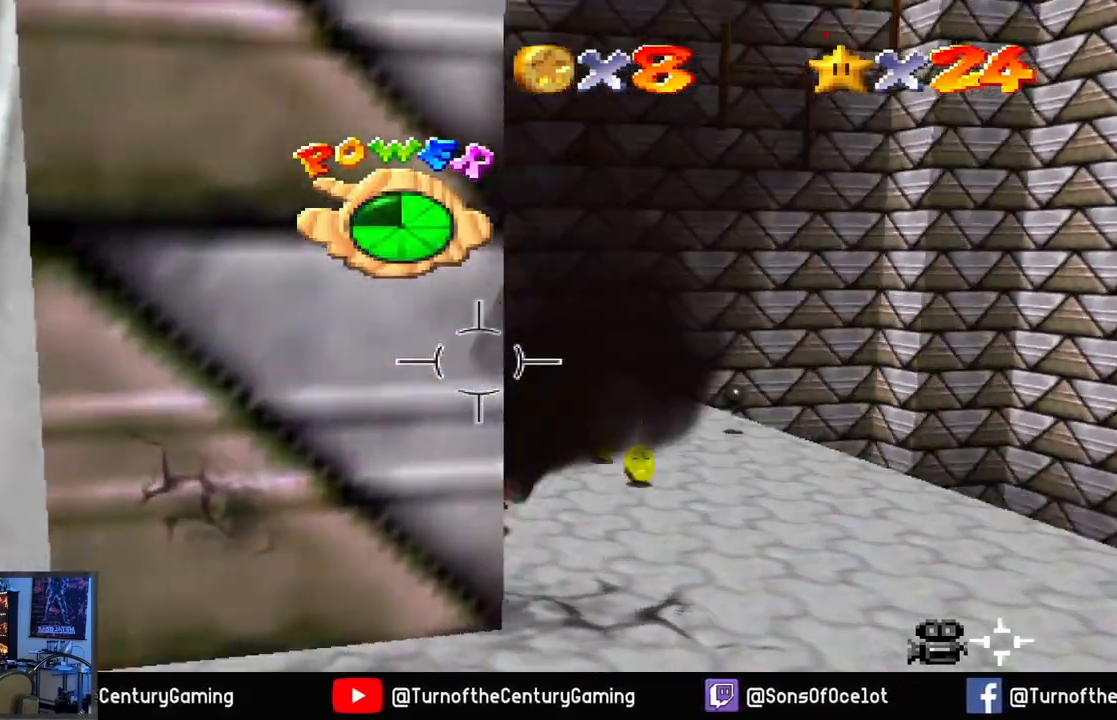
{"buttons": [], "left_stick": "down-left", "right_stick": "center", "events": [[50, "right_stick", "center"]]}
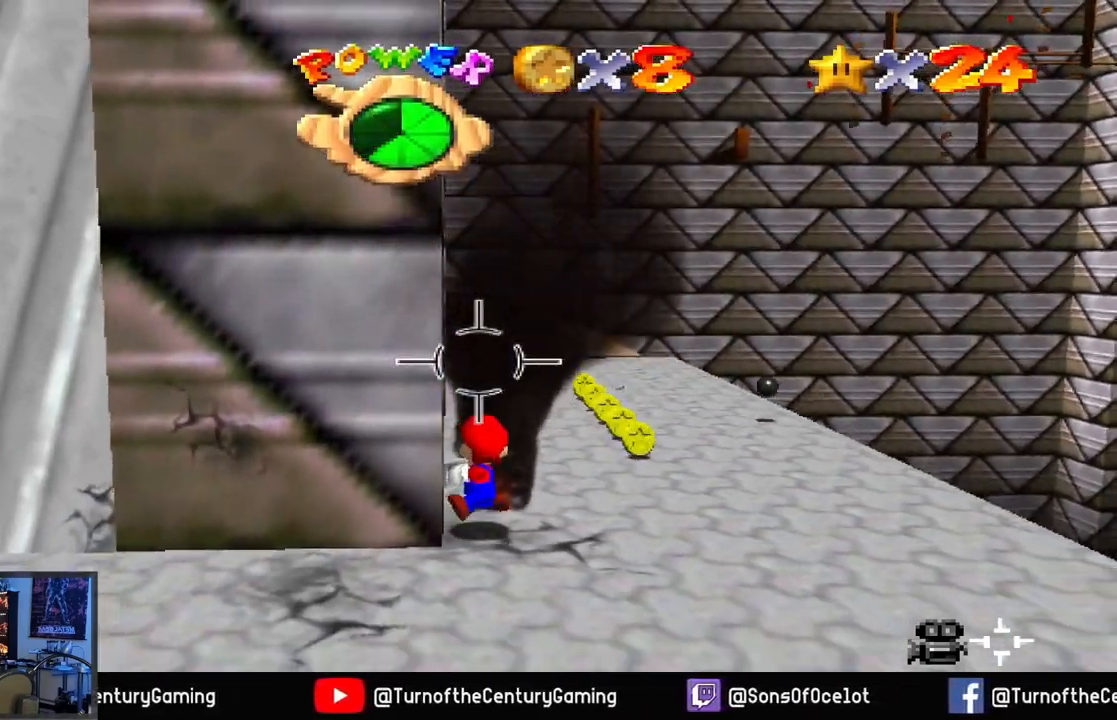
{"buttons": [], "left_stick": "left", "right_stick": "center", "events": [[167, "left_stick", "left"]]}
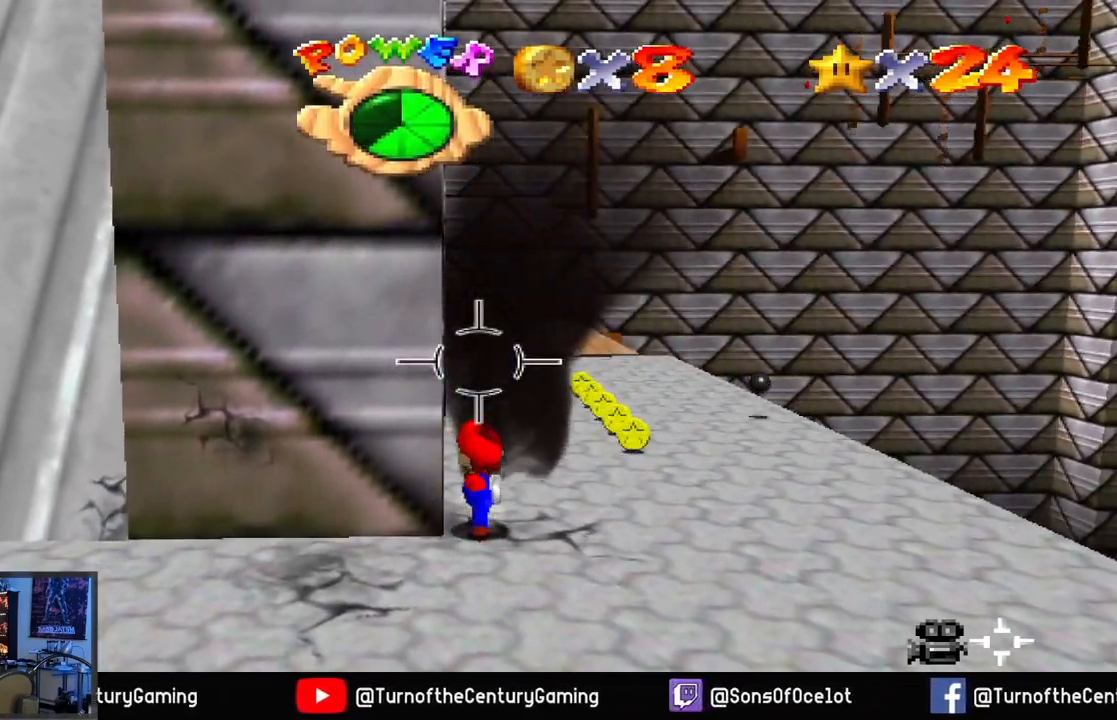
{"buttons": [], "left_stick": "up-right", "right_stick": "right", "events": [[133, "right_stick", "right"], [167, "left_stick", "up-right"]]}
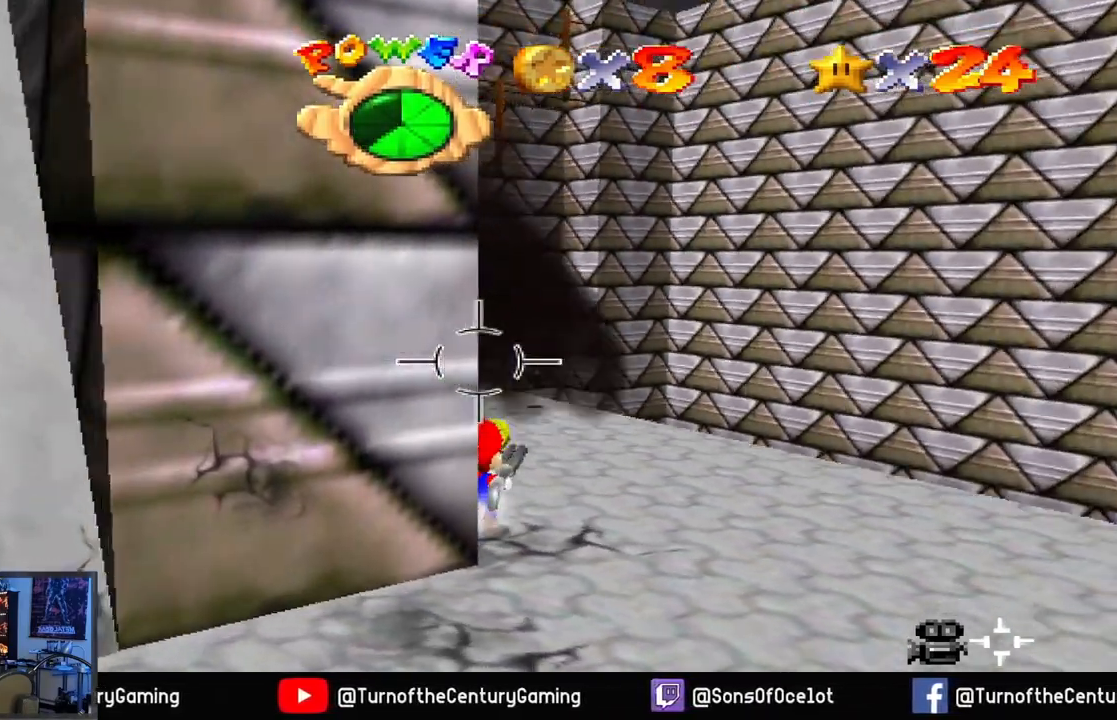
{"buttons": [], "left_stick": "up", "right_stick": "center", "events": [[34, "right_stick", "center"], [117, "left_stick", "up"], [250, "L1", "down"], [384, "L1", "up"]]}
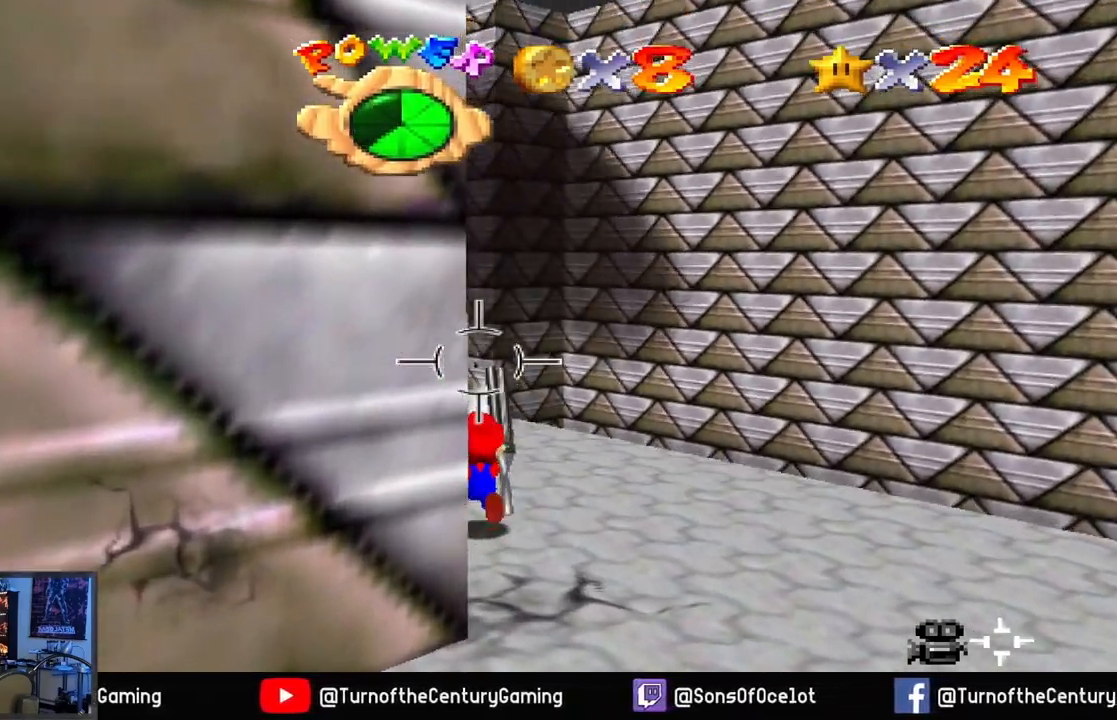
{"buttons": [], "left_stick": "center", "right_stick": "center", "events": [[83, "right_stick", "left"], [200, "left_stick", "up-right"], [350, "left_stick", "center"], [484, "right_stick", "center"]]}
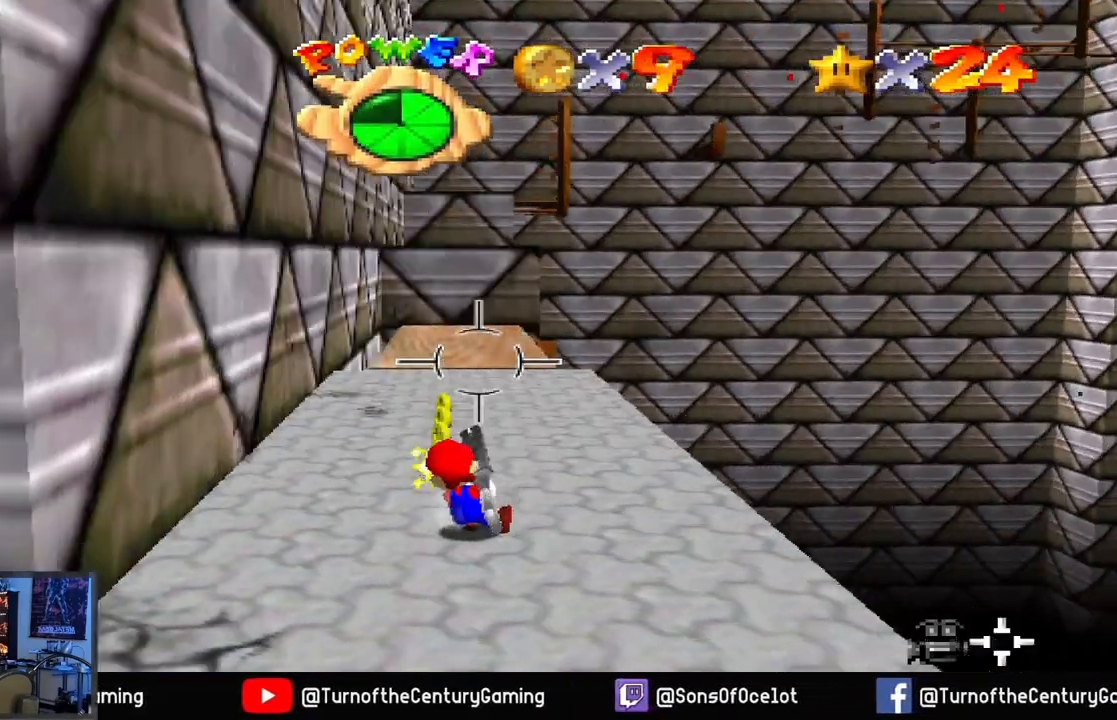
{"buttons": [], "left_stick": "up", "right_stick": "center", "events": [[100, "left_stick", "up"]]}
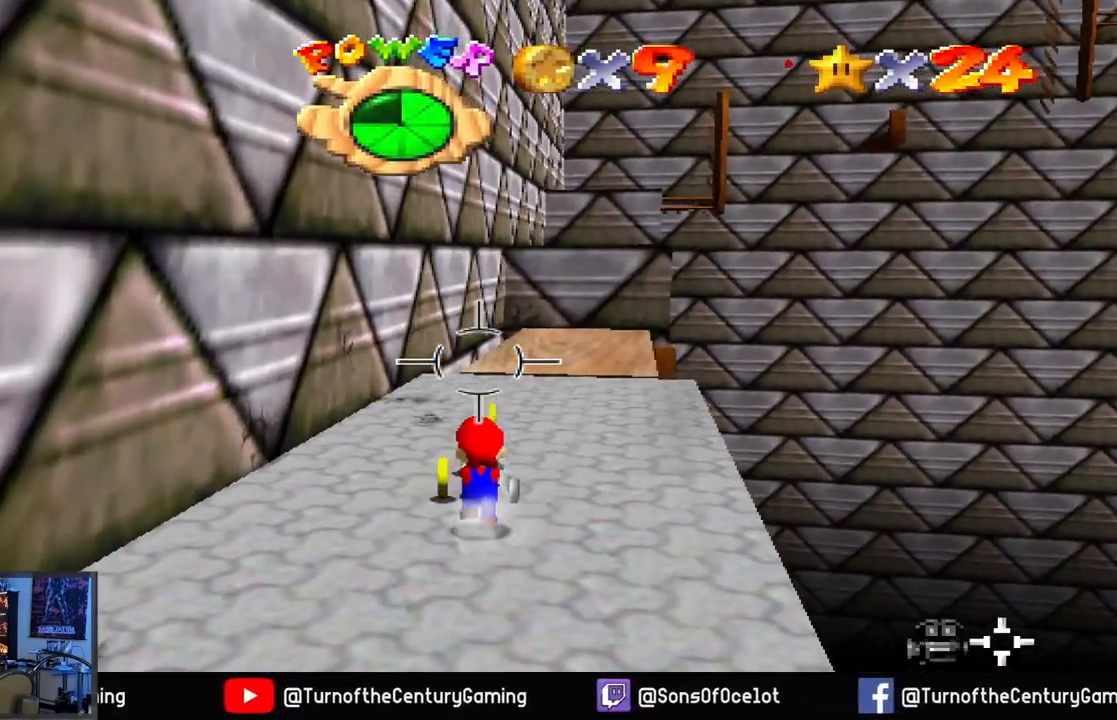
{"buttons": [], "left_stick": "up", "right_stick": "center", "events": []}
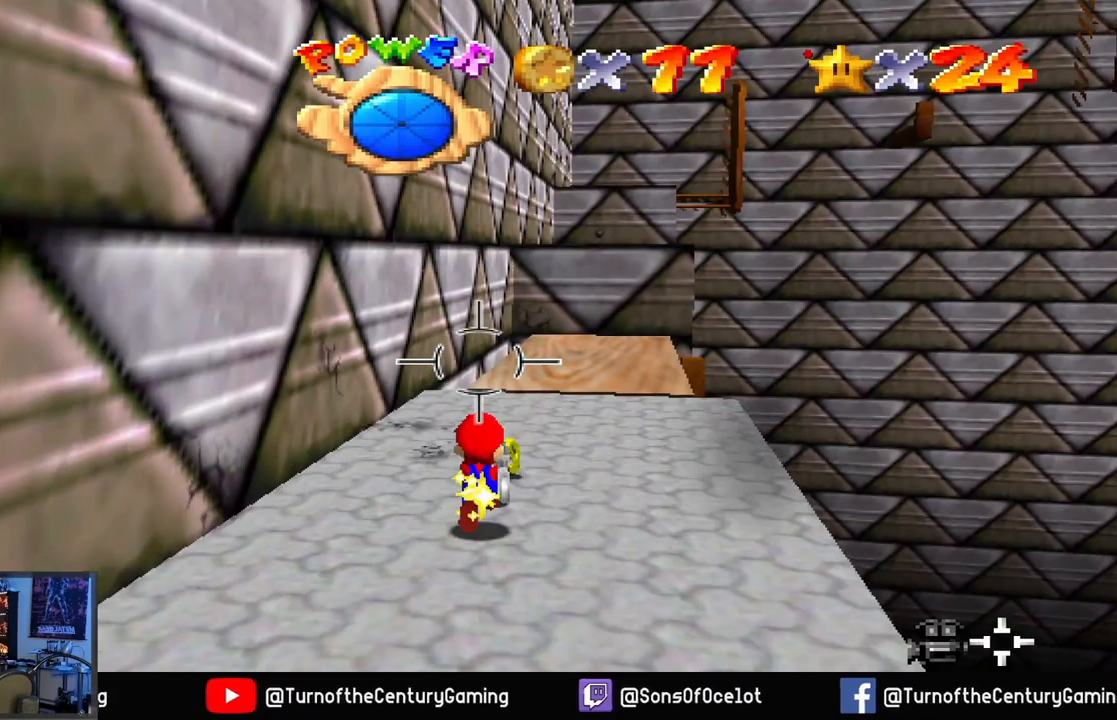
{"buttons": [], "left_stick": "up", "right_stick": "center", "events": [[34, "right_stick", "right"], [184, "right_stick", "center"]]}
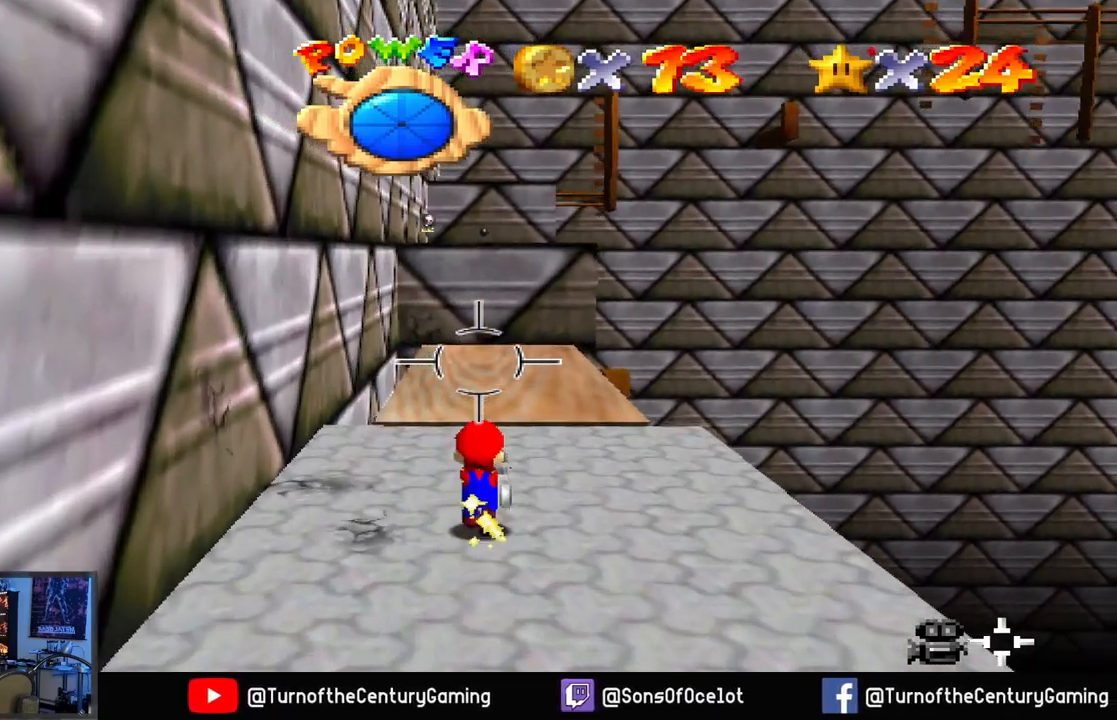
{"buttons": ["A"], "left_stick": "up", "right_stick": "center", "events": [[467, "A", "down"]]}
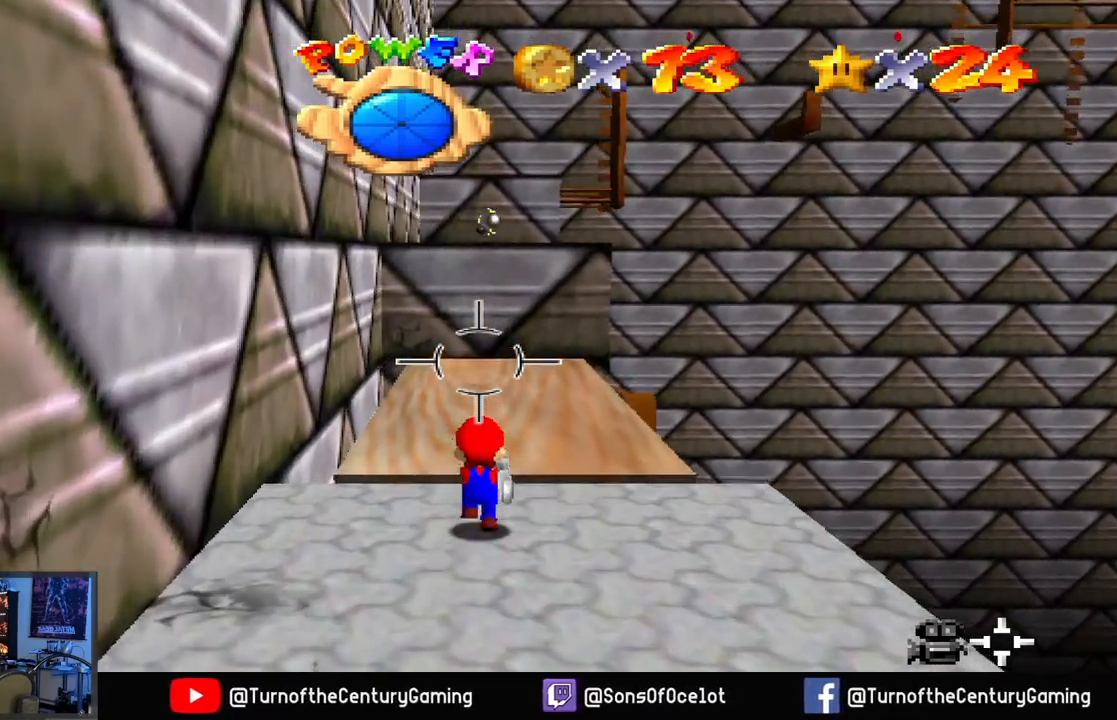
{"buttons": [], "left_stick": "center", "right_stick": "center", "events": [[84, "A", "up"], [367, "left_stick", "center"]]}
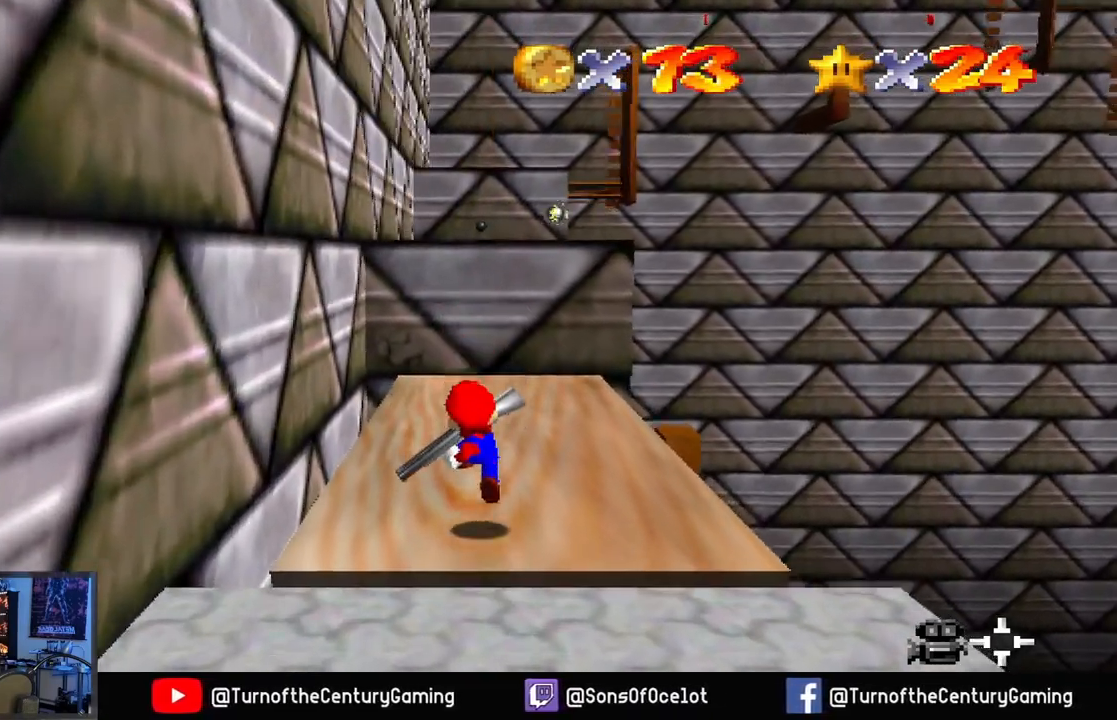
{"buttons": [], "left_stick": "center", "right_stick": "center", "events": []}
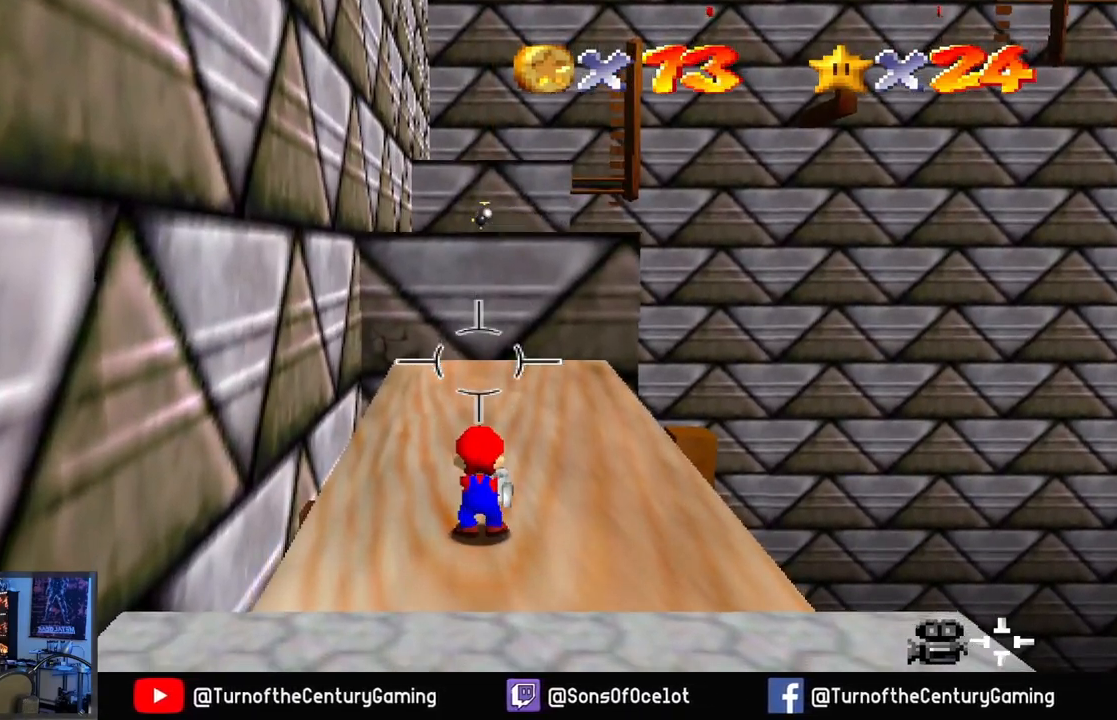
{"buttons": [], "left_stick": "up", "right_stick": "center", "events": [[301, "left_stick", "up"]]}
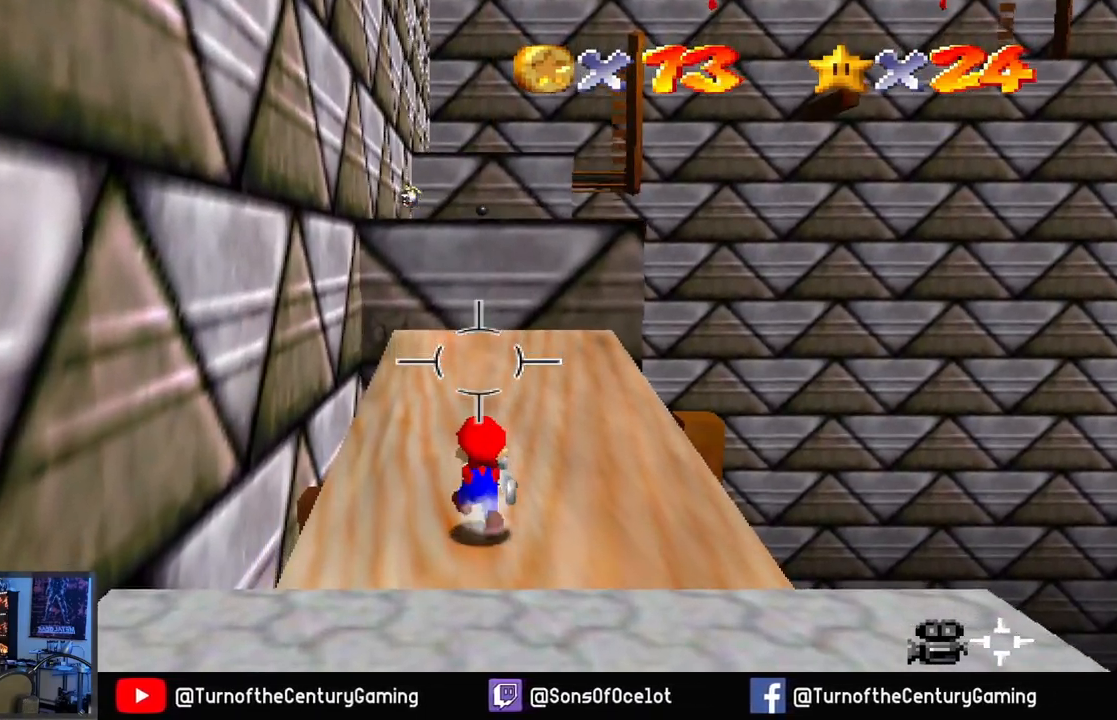
{"buttons": [], "left_stick": "up", "right_stick": "center", "events": []}
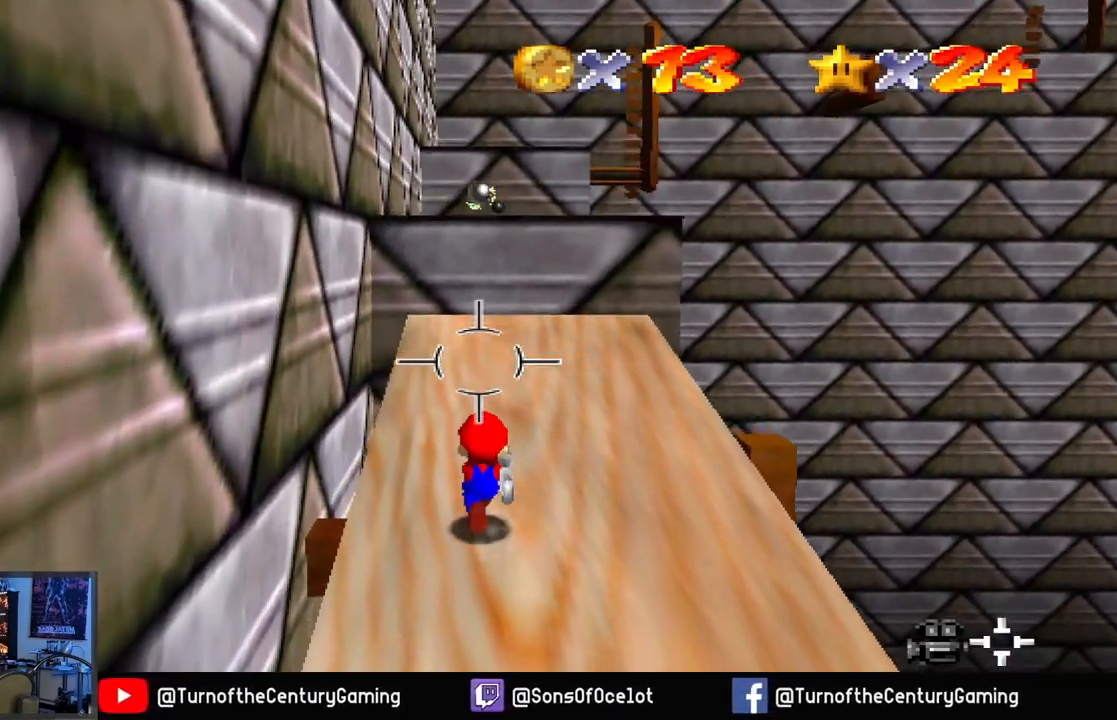
{"buttons": [], "left_stick": "up", "right_stick": "center", "events": []}
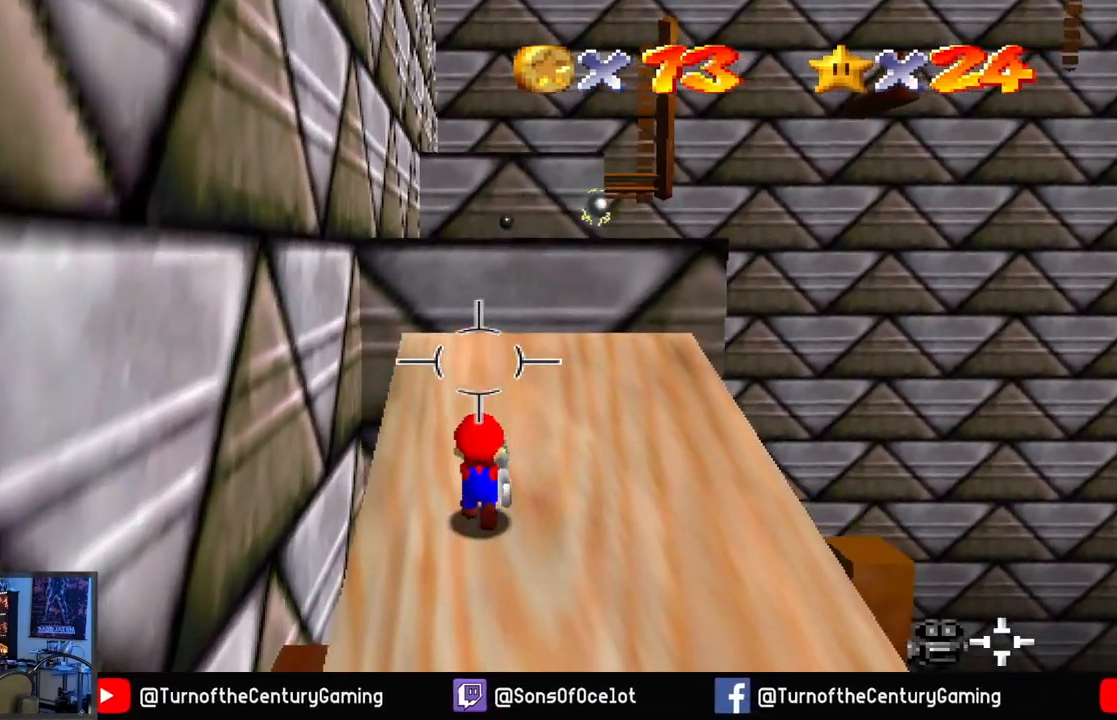
{"buttons": ["A"], "left_stick": "up", "right_stick": "center", "events": [[384, "A", "down"]]}
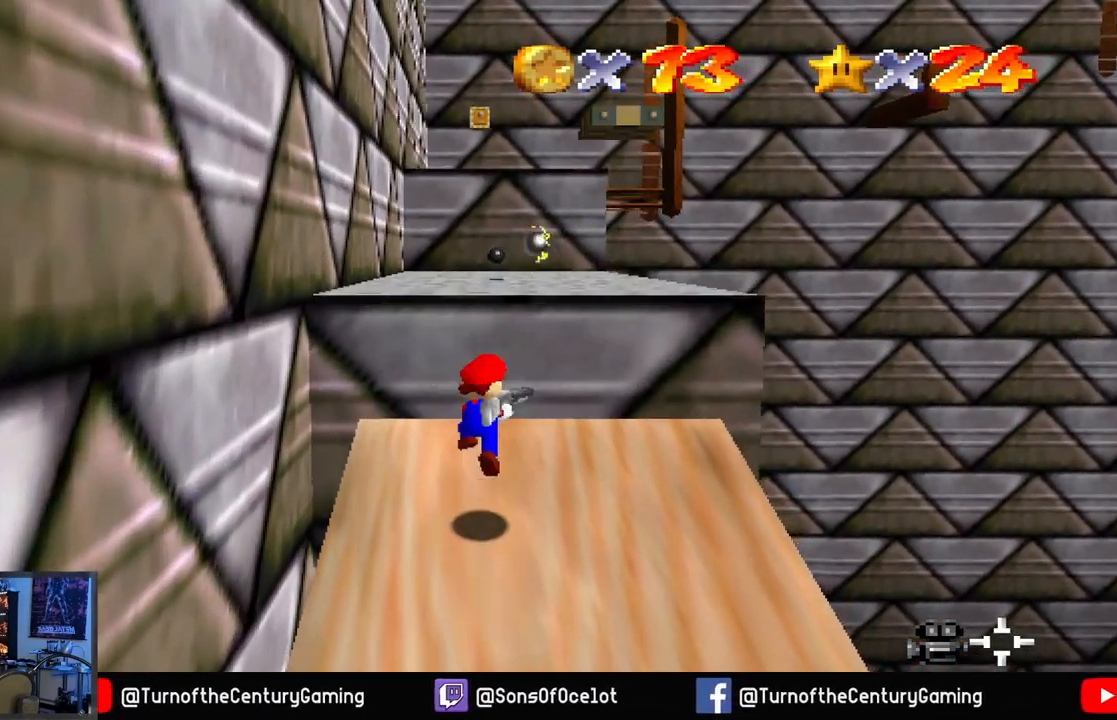
{"buttons": ["A"], "left_stick": "up", "right_stick": "center", "events": []}
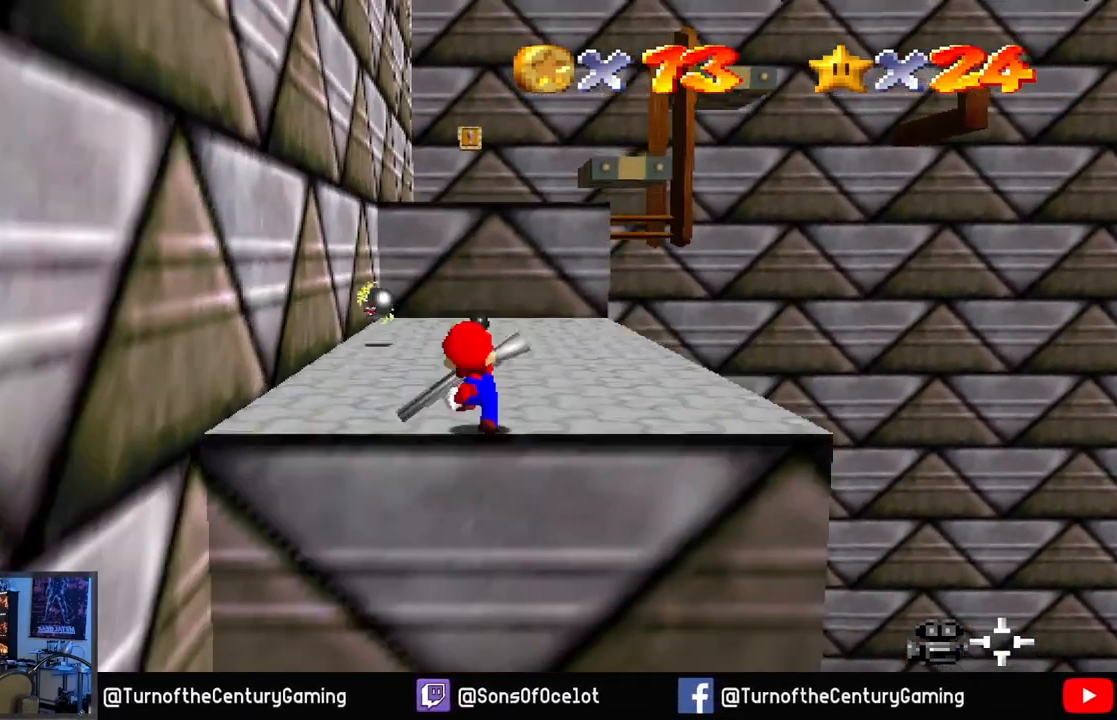
{"buttons": ["L1"], "left_stick": "center", "right_stick": "center", "events": [[67, "A", "up"], [234, "left_stick", "center"], [400, "L1", "down"]]}
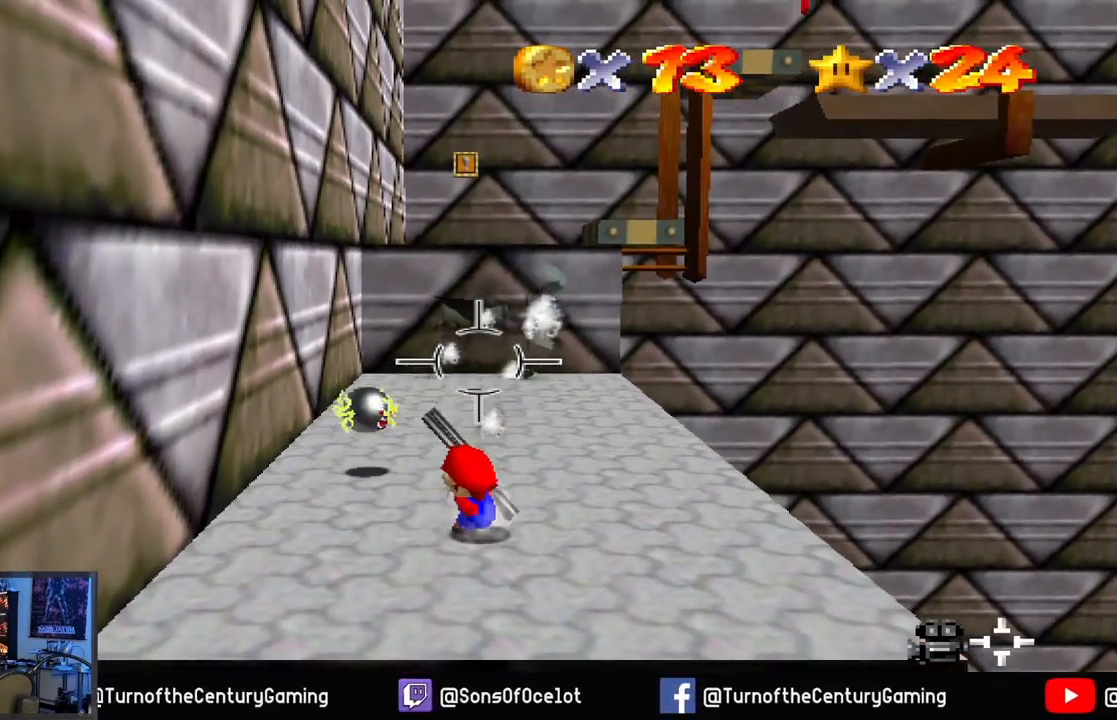
{"buttons": [], "left_stick": "center", "right_stick": "center", "events": [[33, "L1", "up"], [150, "right_stick", "down"], [367, "right_stick", "center"]]}
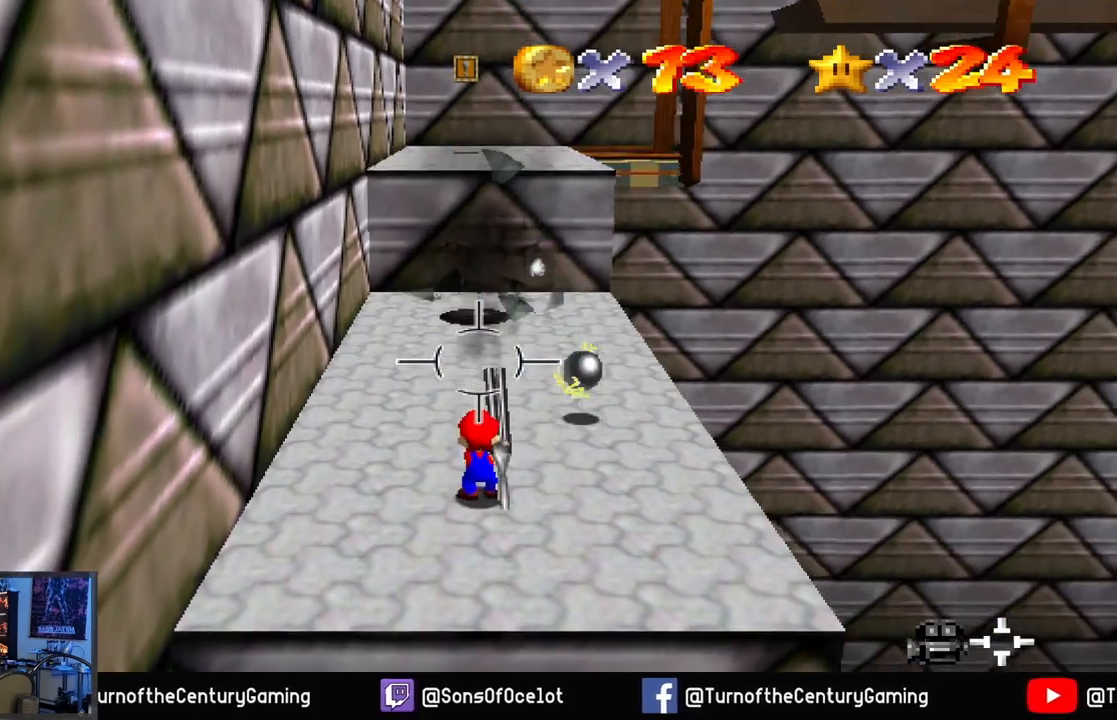
{"buttons": [], "left_stick": "up", "right_stick": "center", "events": [[300, "left_stick", "up"]]}
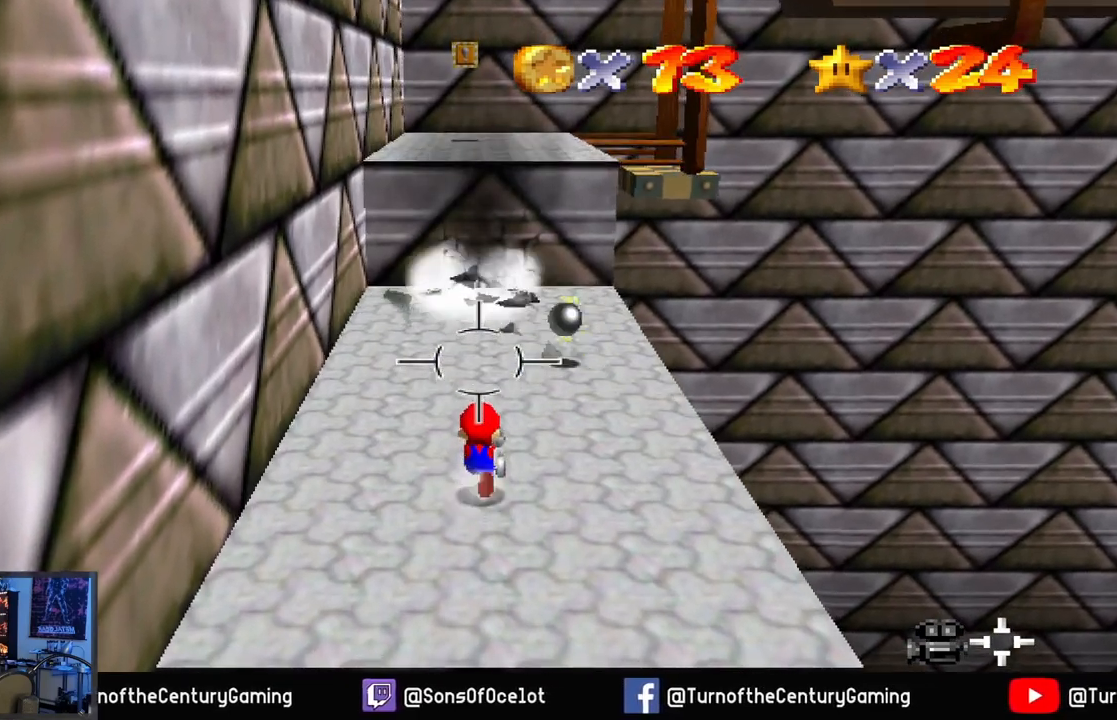
{"buttons": [], "left_stick": "up", "right_stick": "center", "events": [[166, "right_stick", "up"], [266, "L1", "down"], [300, "right_stick", "center"], [500, "L1", "up"]]}
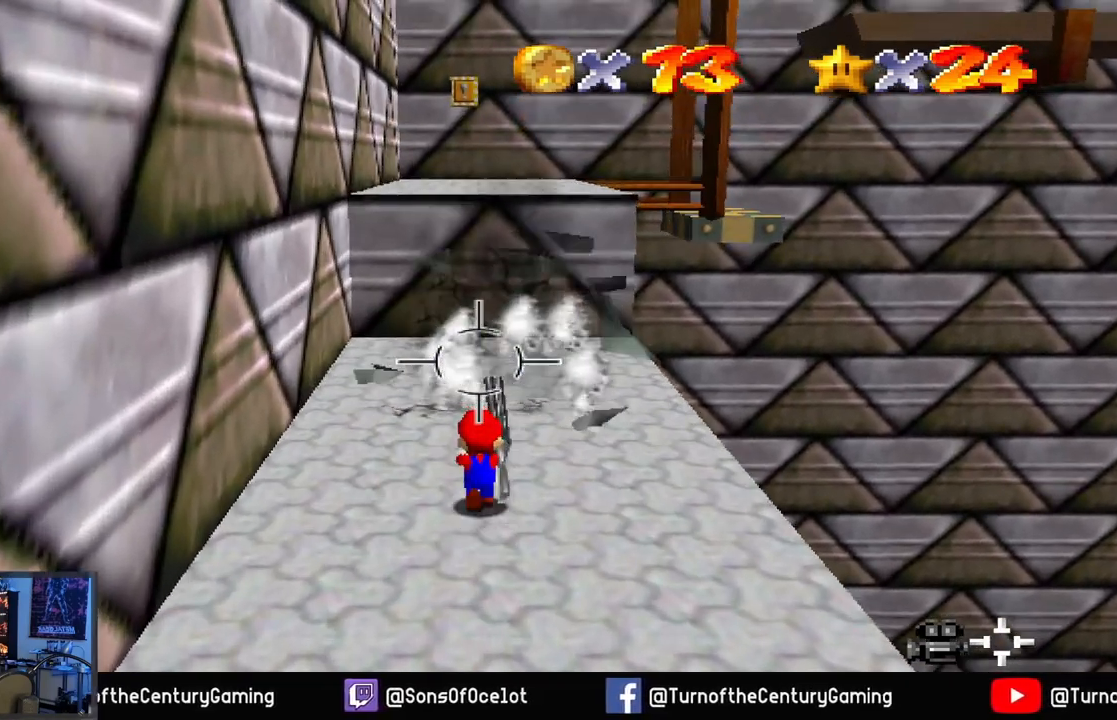
{"buttons": [], "left_stick": "up", "right_stick": "center", "events": []}
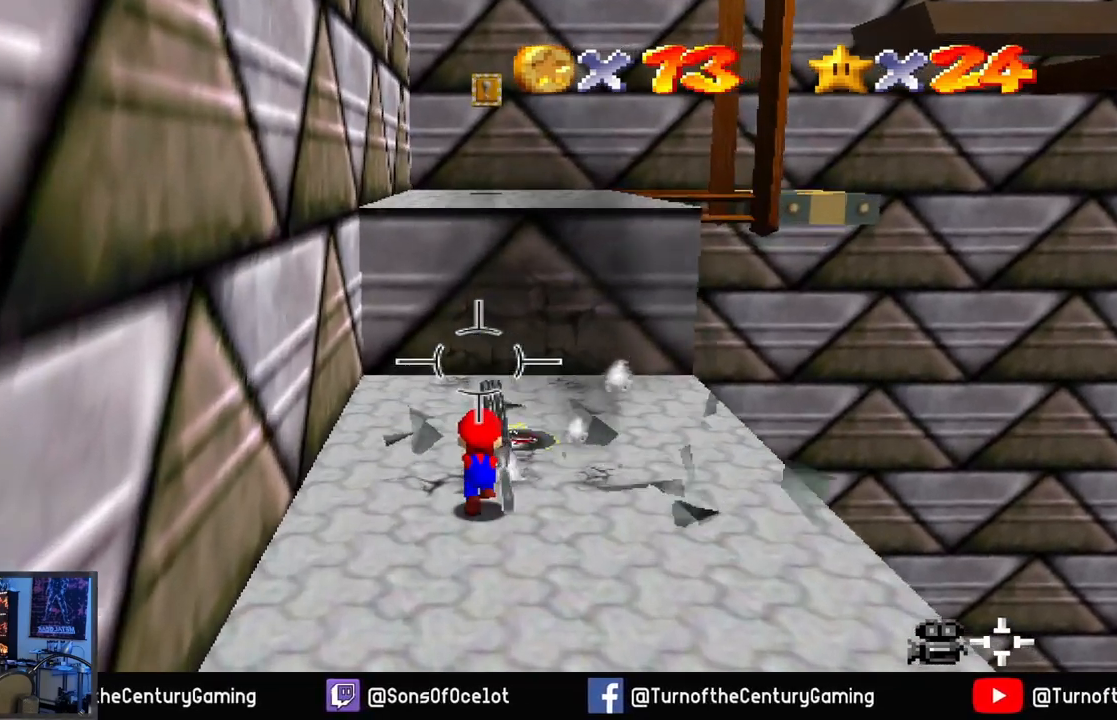
{"buttons": ["A"], "left_stick": "up", "right_stick": "center", "events": [[333, "A", "down"]]}
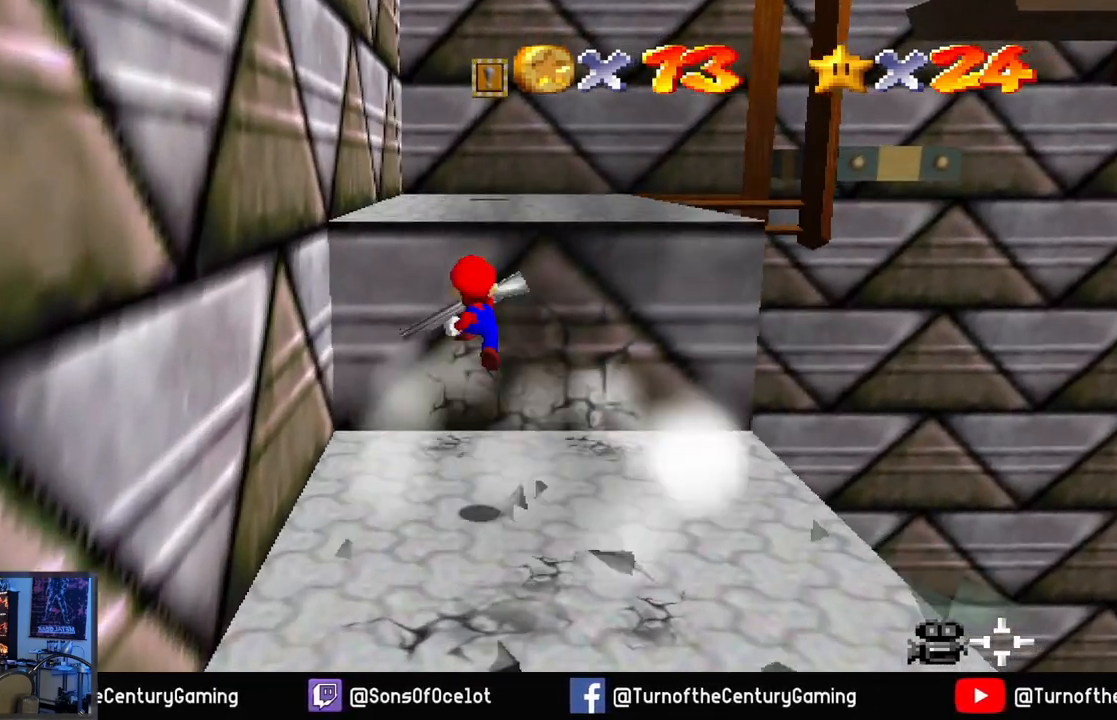
{"buttons": ["A"], "left_stick": "up", "right_stick": "center", "events": [[234, "A", "up"], [484, "A", "down"]]}
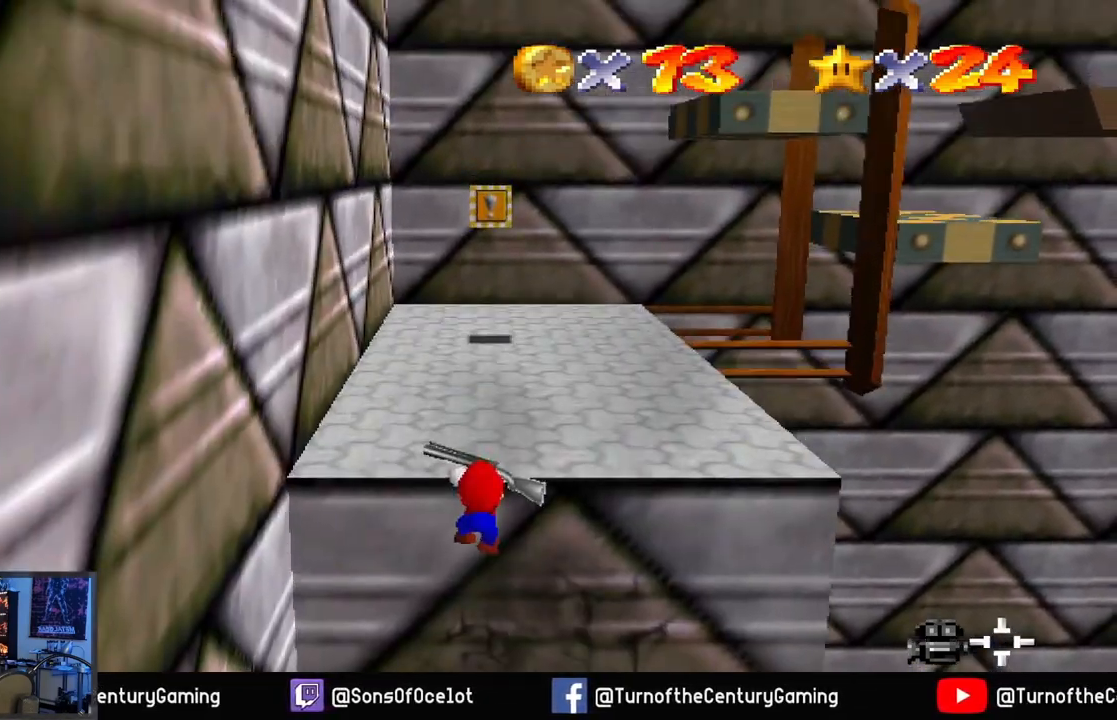
{"buttons": [], "left_stick": "up", "right_stick": "center", "events": [[266, "A", "up"]]}
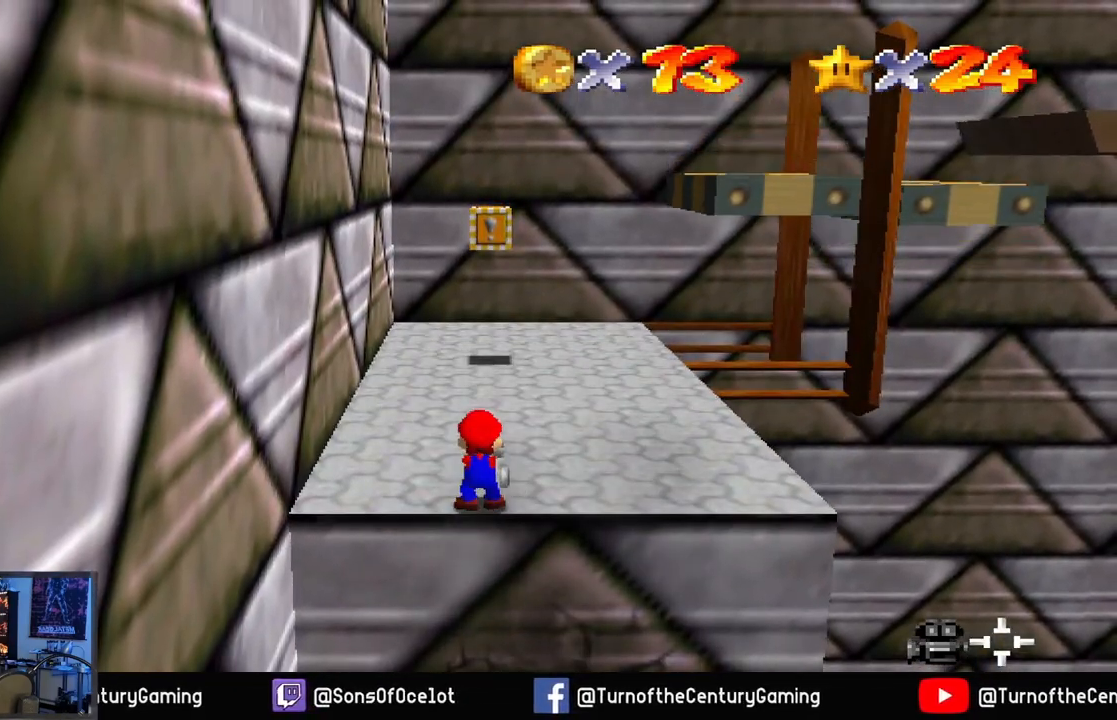
{"buttons": [], "left_stick": "up", "right_stick": "center", "events": []}